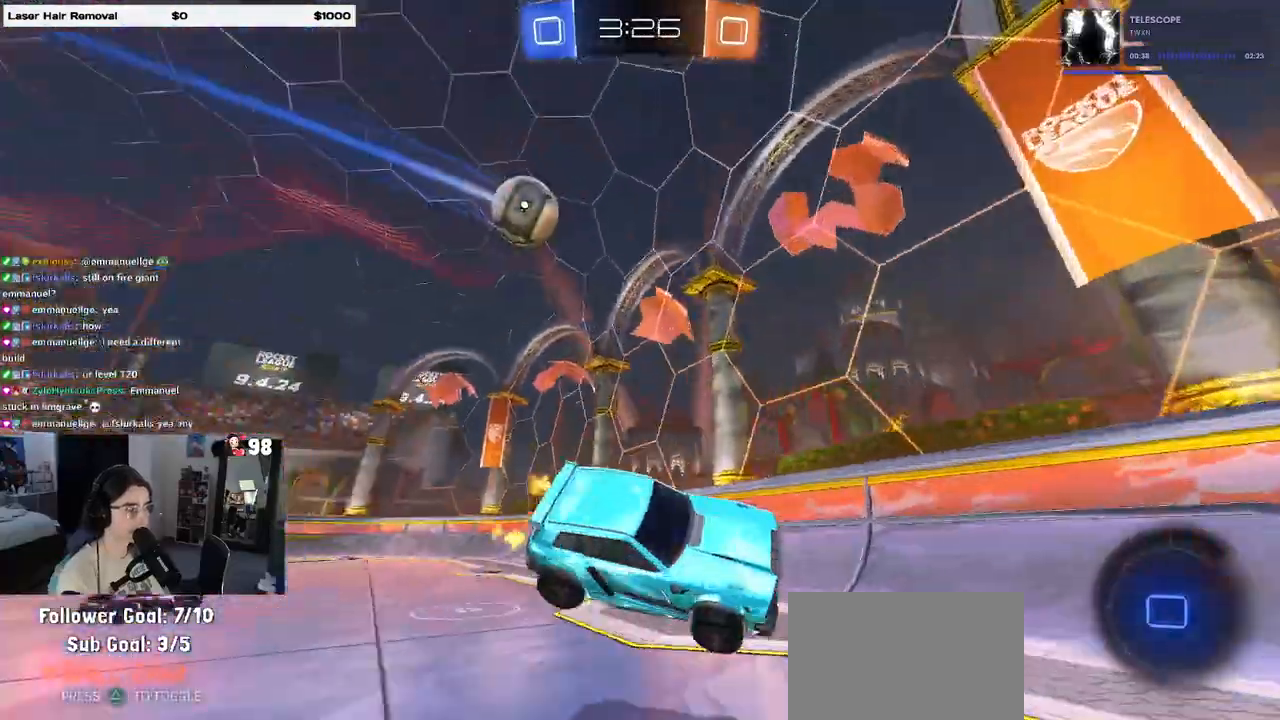
Gameplay with a controller (PlayStation layout); each line is a JSON object with the inputs held at the frame after it. "events" lists button and stick changes between this image and that frame as [ms after this image, input, new state], when the widget could be followed in between. Not read: R1.
{"buttons": ["R2"], "left_stick": "center", "right_stick": "center", "events": [[33, "left_stick", "right"], [300, "TRIANGLE", "down"], [300, "left_stick", "center"], [433, "TRIANGLE", "up"]]}
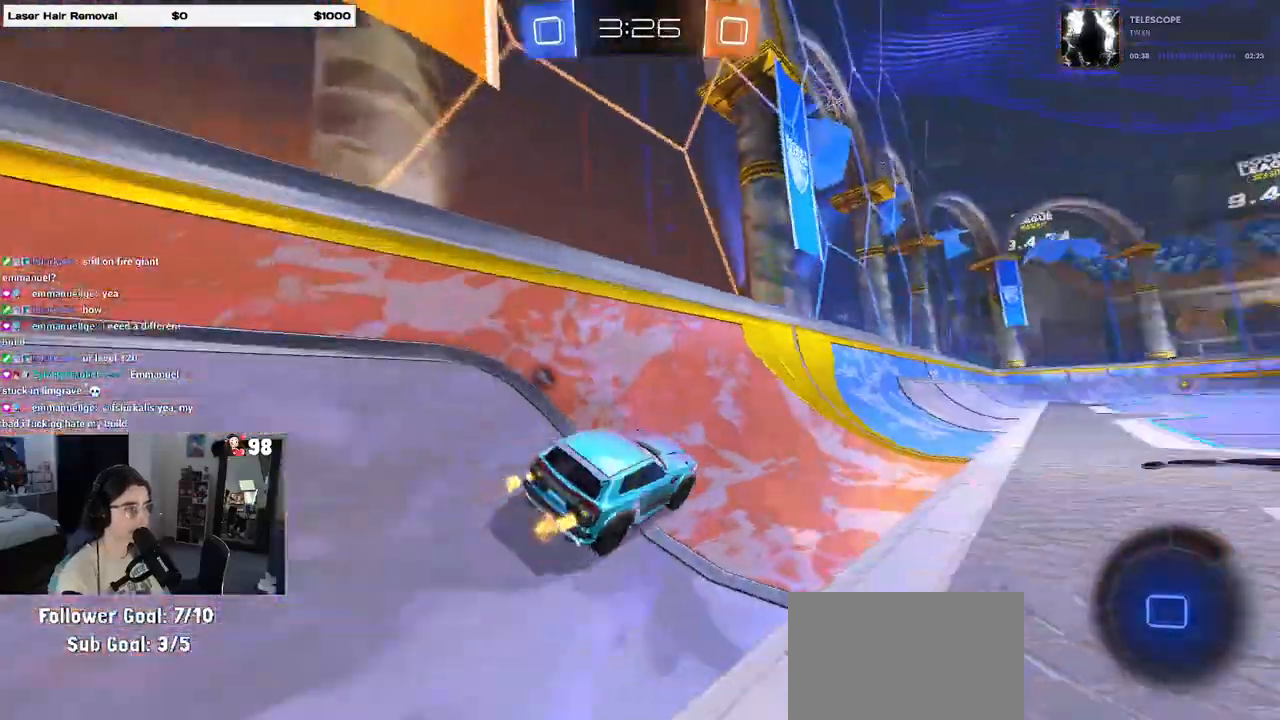
{"buttons": ["R2"], "left_stick": "center", "right_stick": "center", "events": [[100, "left_stick", "right"], [250, "CROSS", "down"], [267, "left_stick", "center"], [300, "CROSS", "up"]]}
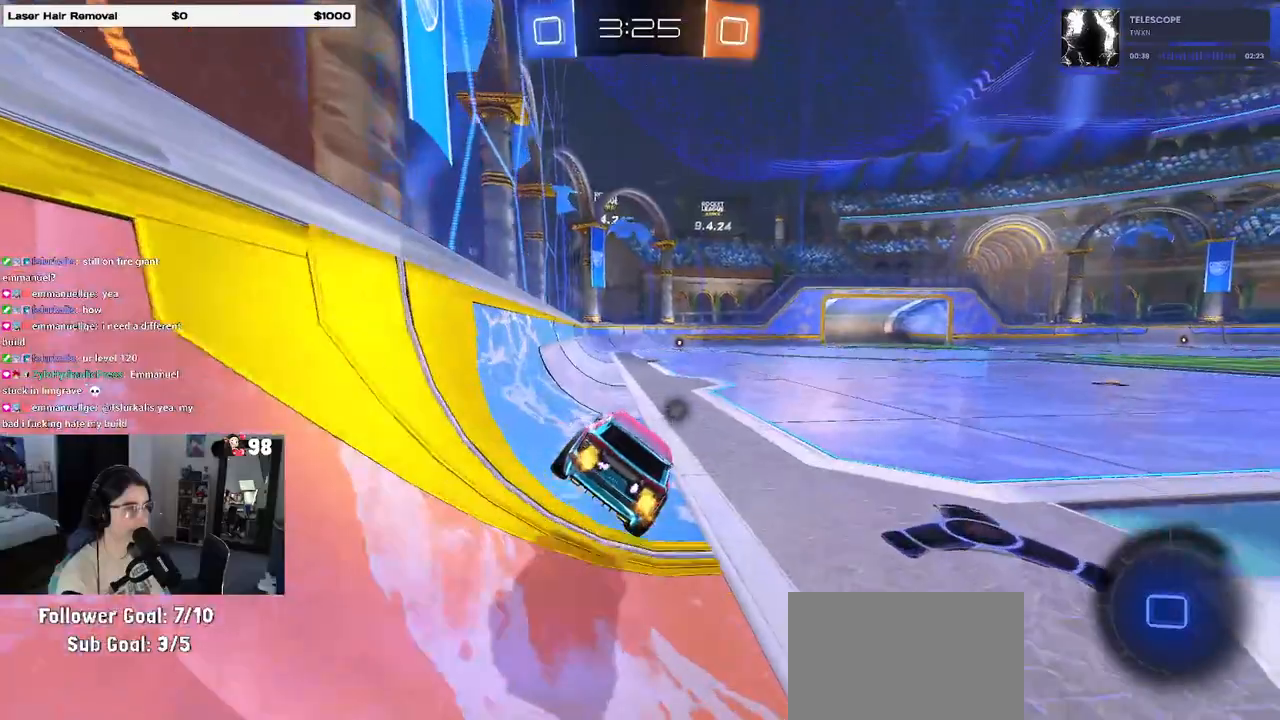
{"buttons": ["R2"], "left_stick": "up", "right_stick": "center", "events": [[83, "SQUARE", "down"], [83, "left_stick", "down-left"], [183, "SQUARE", "up"], [317, "left_stick", "center"], [433, "left_stick", "up"]]}
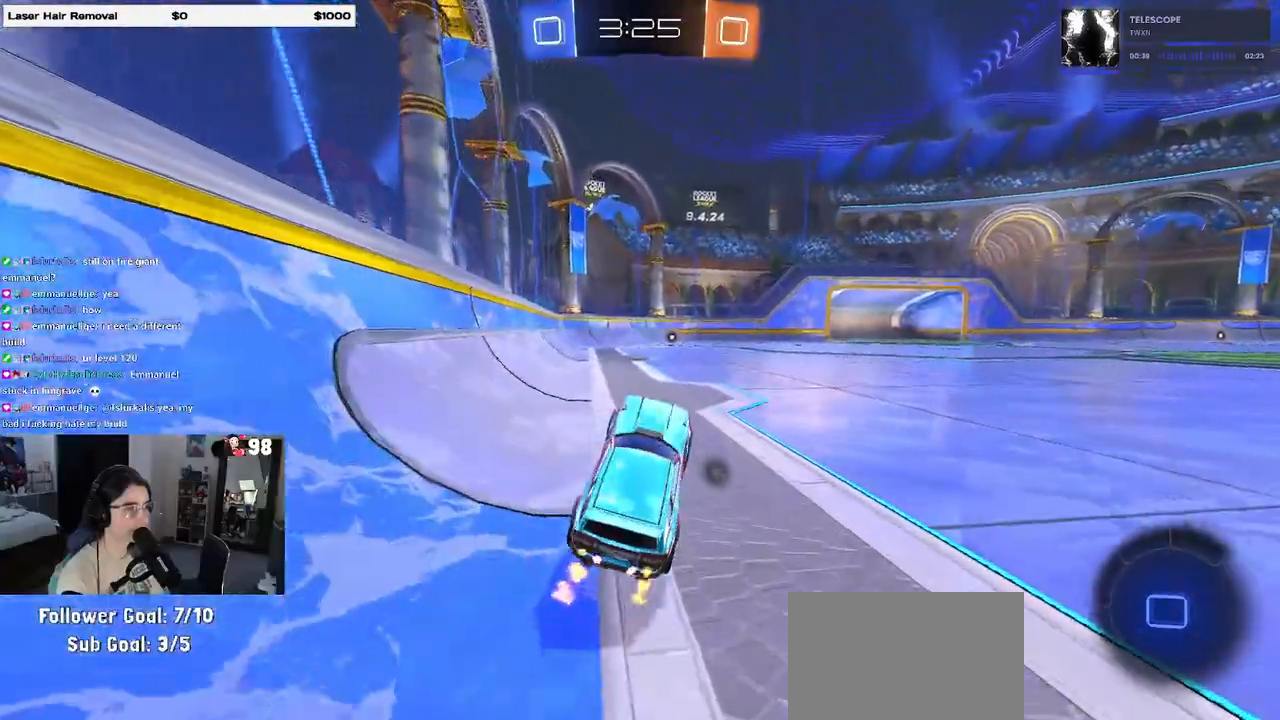
{"buttons": ["SQUARE", "R2"], "left_stick": "down-left", "right_stick": "center", "events": [[67, "CROSS", "down"], [100, "left_stick", "up-right"], [167, "CROSS", "up"], [233, "CROSS", "down"], [300, "left_stick", "up-left"], [317, "CROSS", "up"], [350, "CROSS", "down"], [400, "left_stick", "down-left"], [417, "SQUARE", "down"], [467, "CROSS", "up"]]}
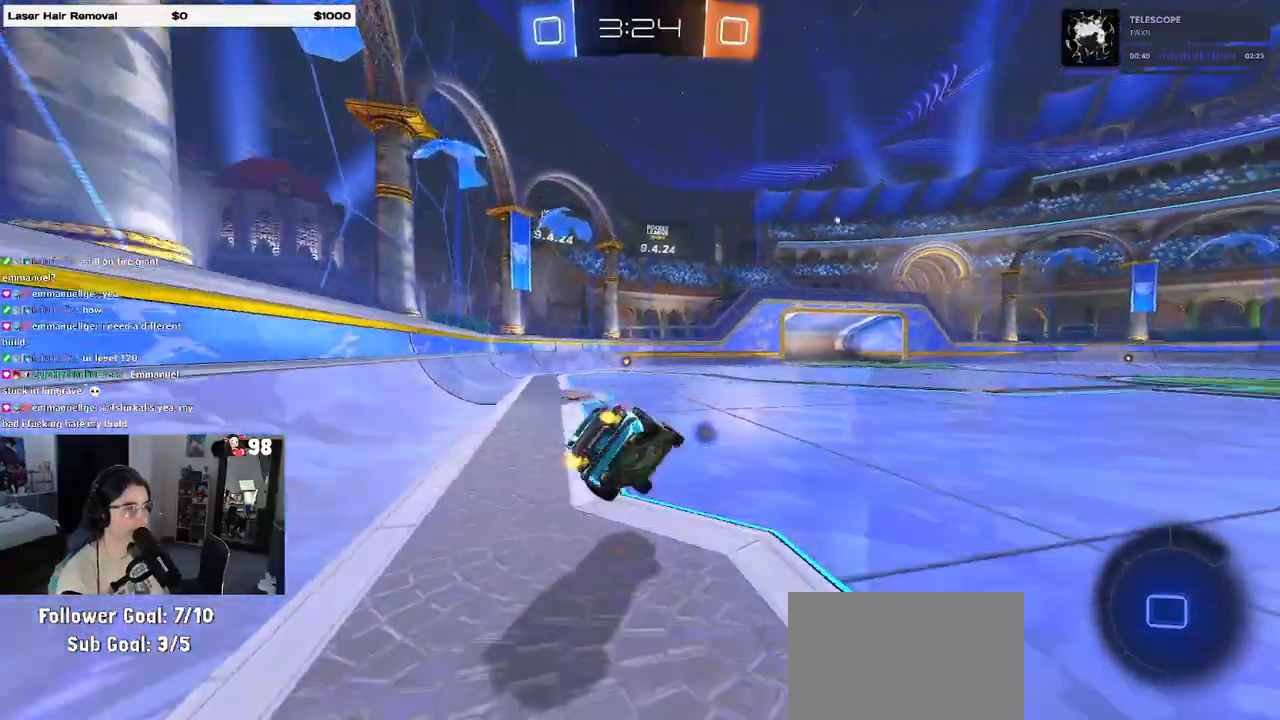
{"buttons": ["SQUARE", "R2"], "left_stick": "down-left", "right_stick": "center", "events": []}
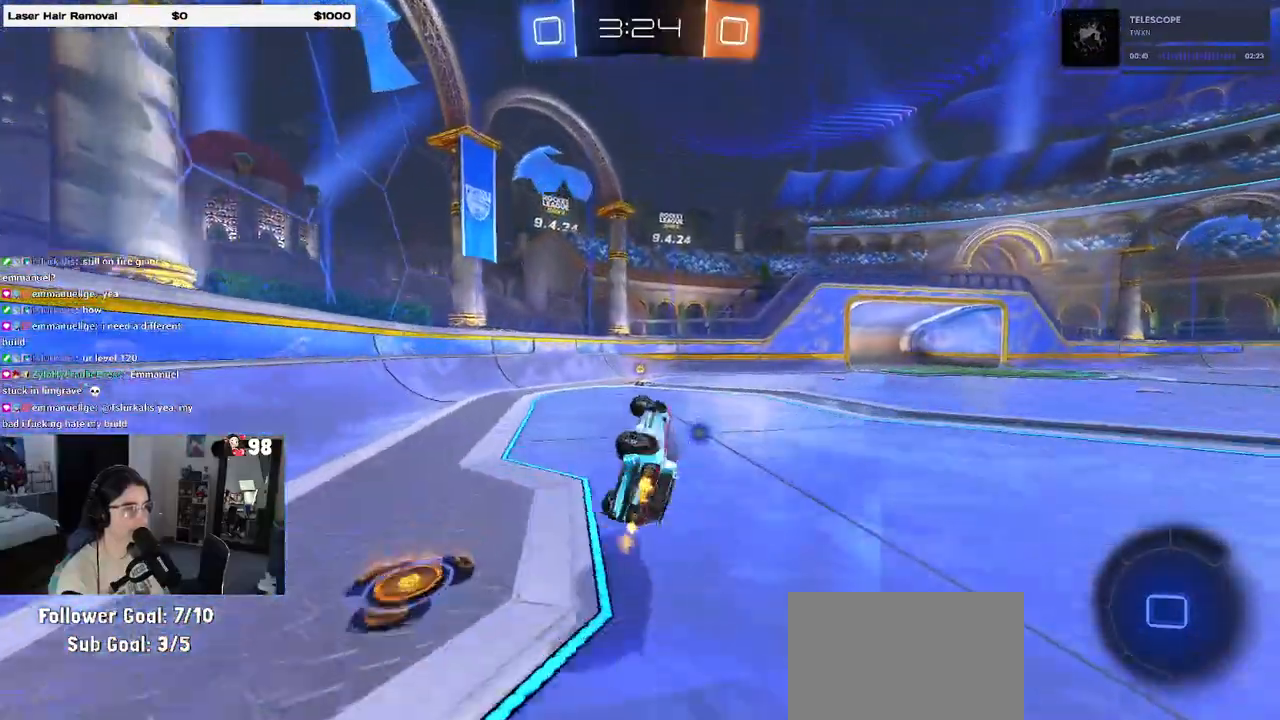
{"buttons": ["R2"], "left_stick": "right", "right_stick": "center", "events": [[217, "left_stick", "center"], [233, "SQUARE", "up"], [267, "TRIANGLE", "down"], [333, "left_stick", "right"], [383, "TRIANGLE", "up"]]}
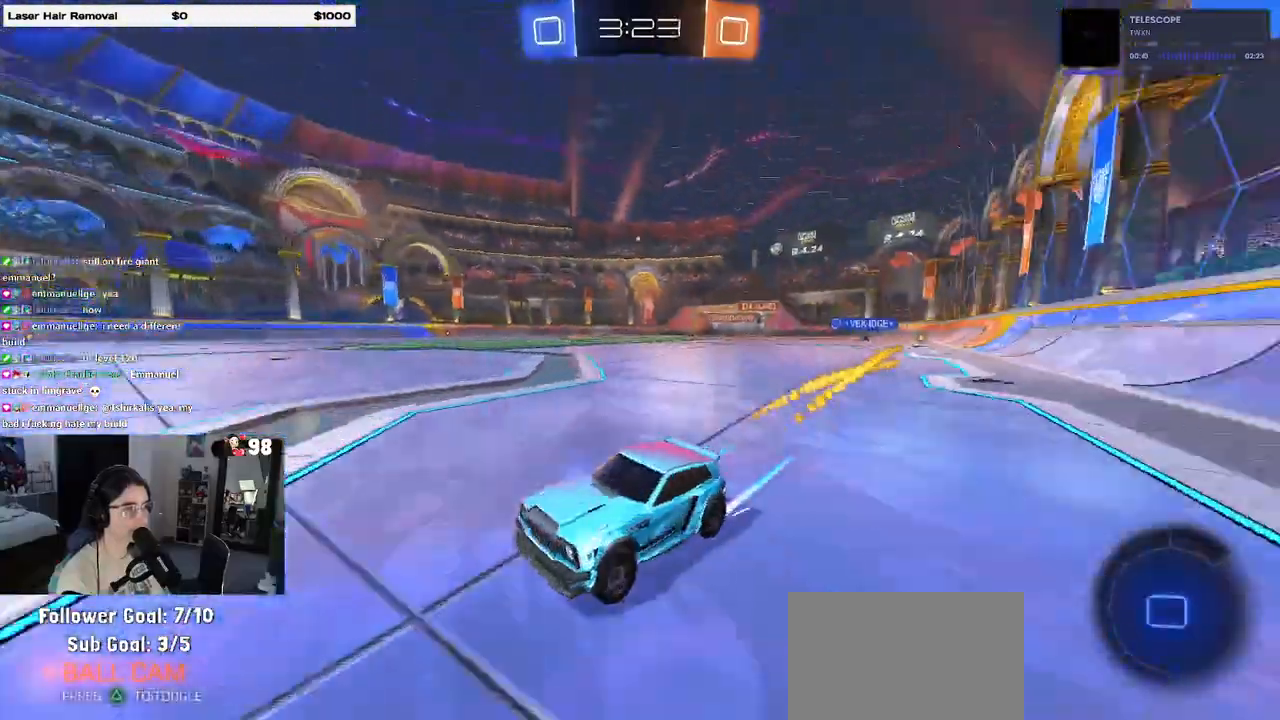
{"buttons": ["R2"], "left_stick": "right", "right_stick": "center", "events": []}
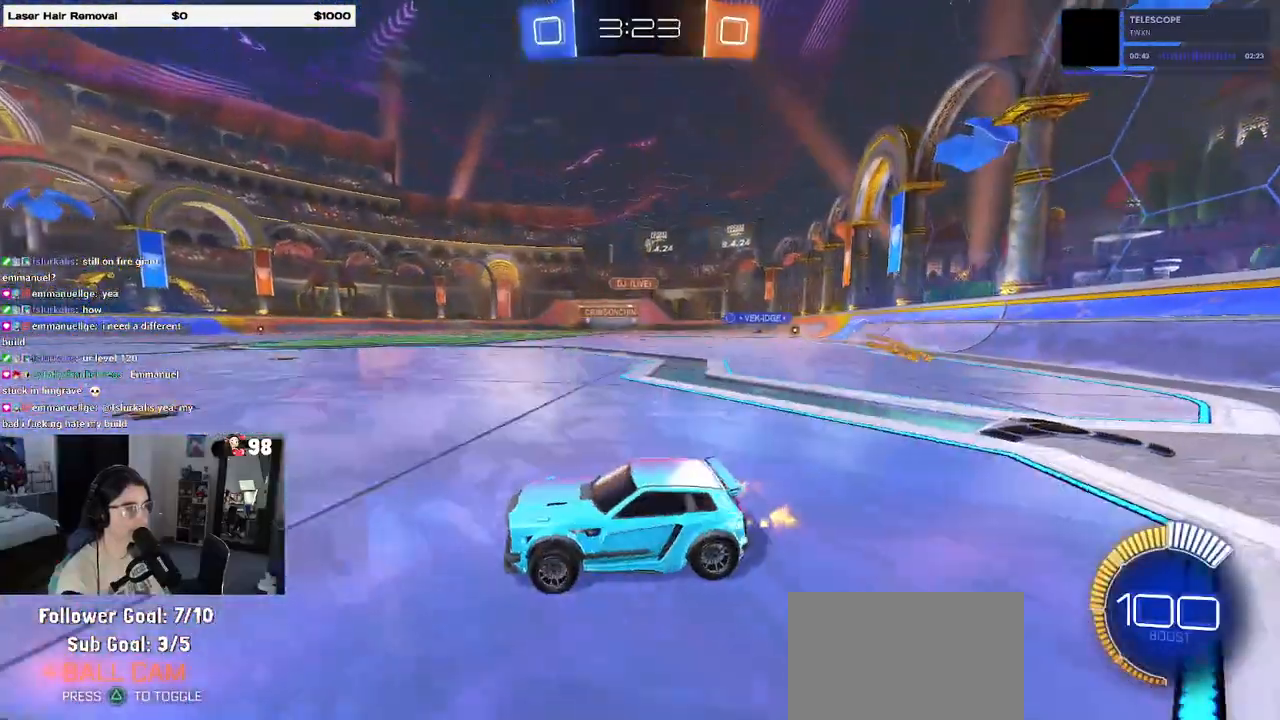
{"buttons": ["L2", "R2"], "left_stick": "right", "right_stick": "center", "events": [[317, "R2", "up"], [333, "L2", "down"], [483, "R2", "down"]]}
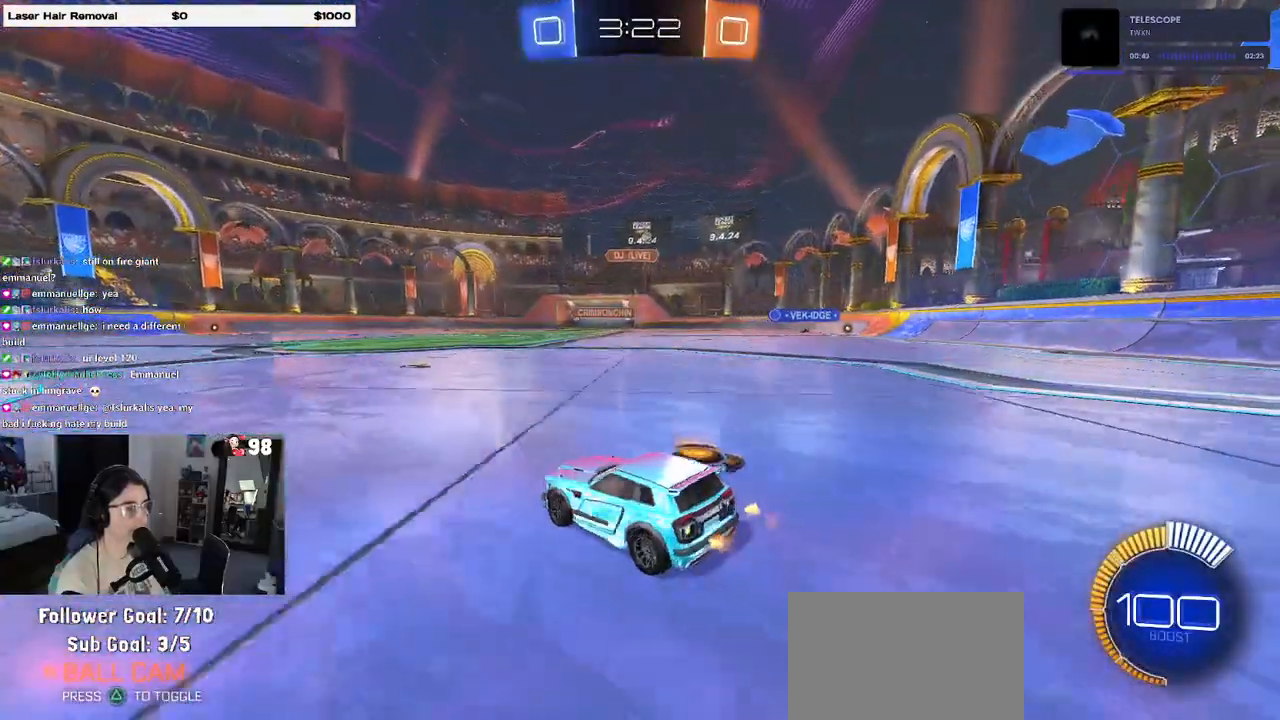
{"buttons": ["R2"], "left_stick": "center", "right_stick": "center", "events": [[83, "L2", "up"], [383, "left_stick", "center"]]}
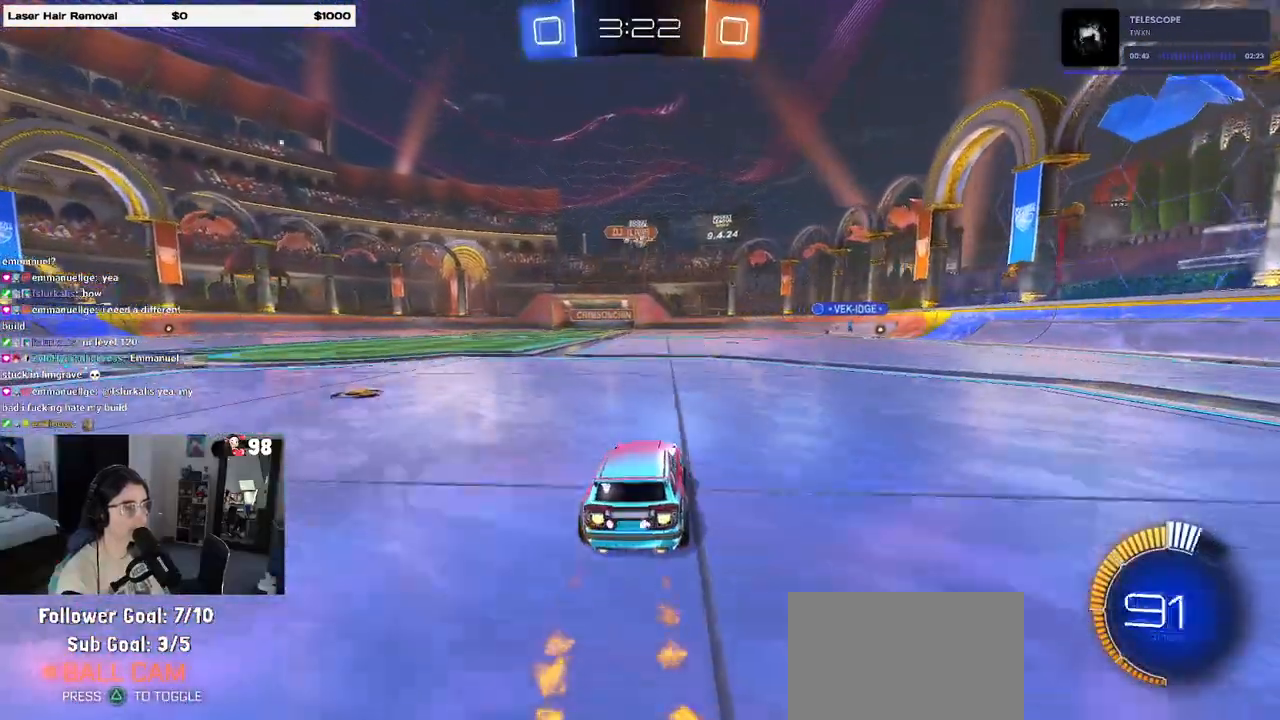
{"buttons": ["R2"], "left_stick": "right", "right_stick": "center", "events": [[467, "left_stick", "right"]]}
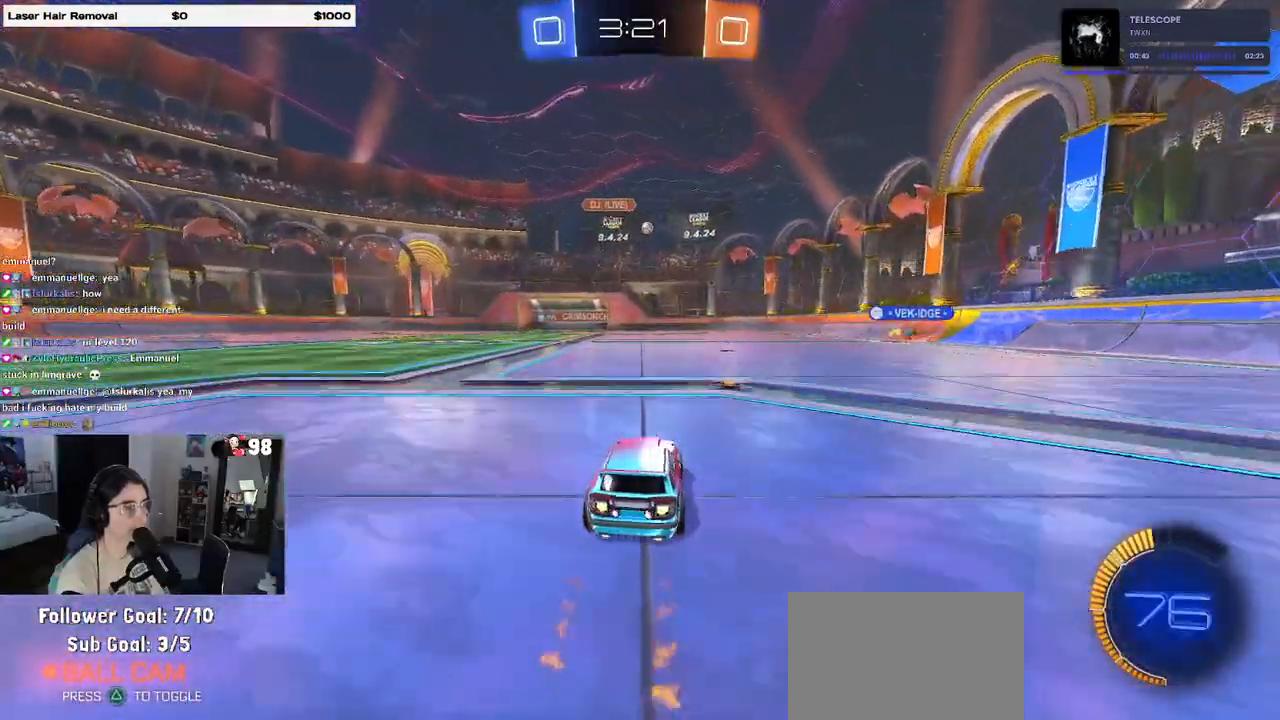
{"buttons": ["R2"], "left_stick": "center", "right_stick": "center", "events": [[267, "left_stick", "center"]]}
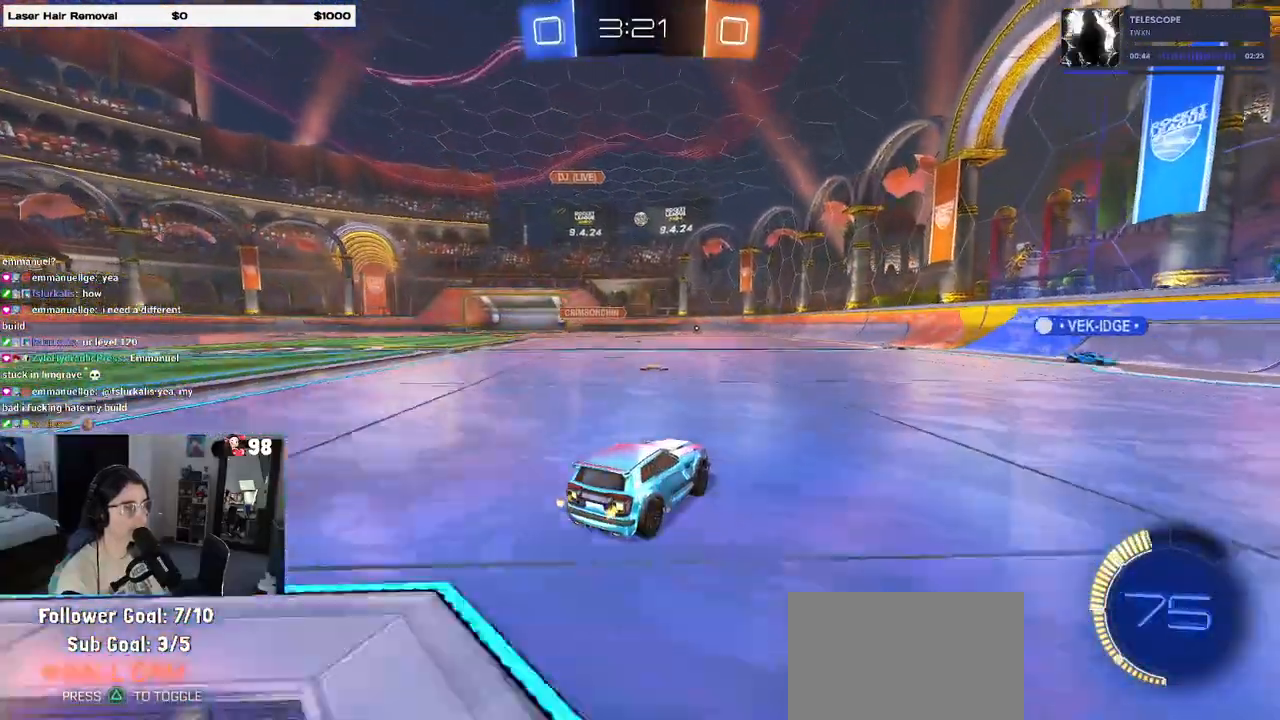
{"buttons": ["R2"], "left_stick": "center", "right_stick": "center", "events": []}
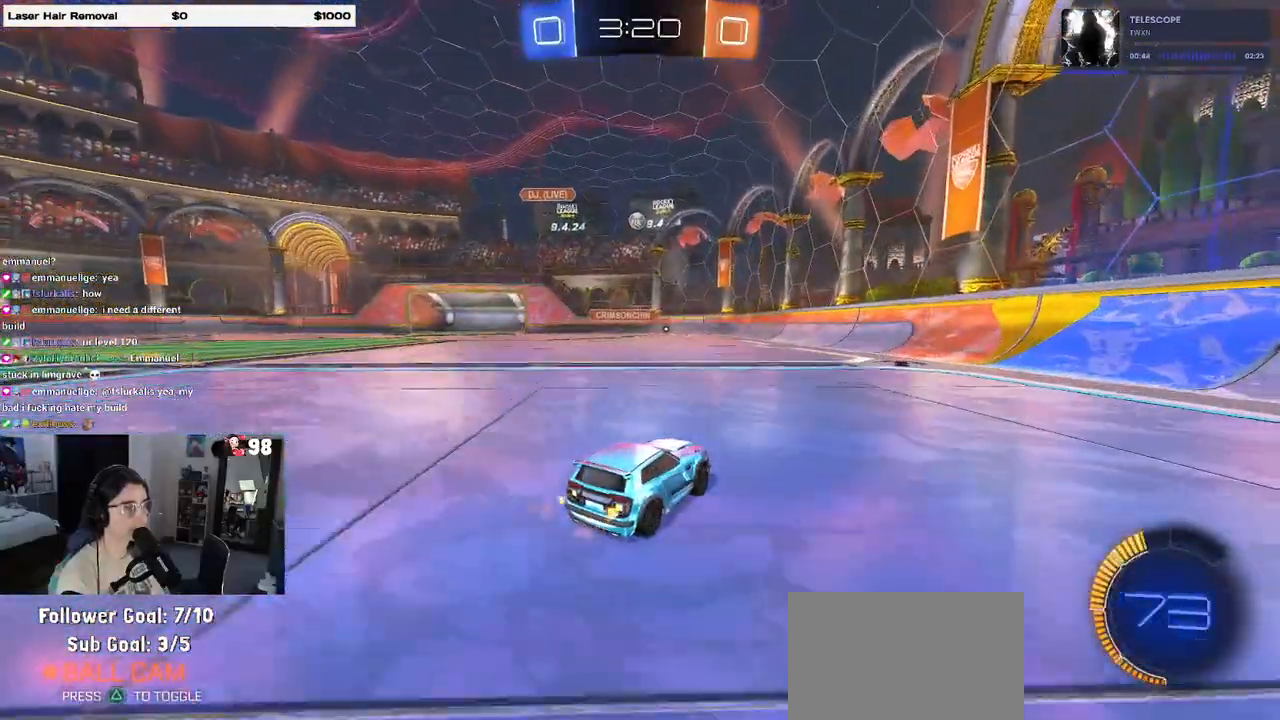
{"buttons": ["R2"], "left_stick": "center", "right_stick": "center", "events": [[17, "left_stick", "right"], [167, "left_stick", "center"]]}
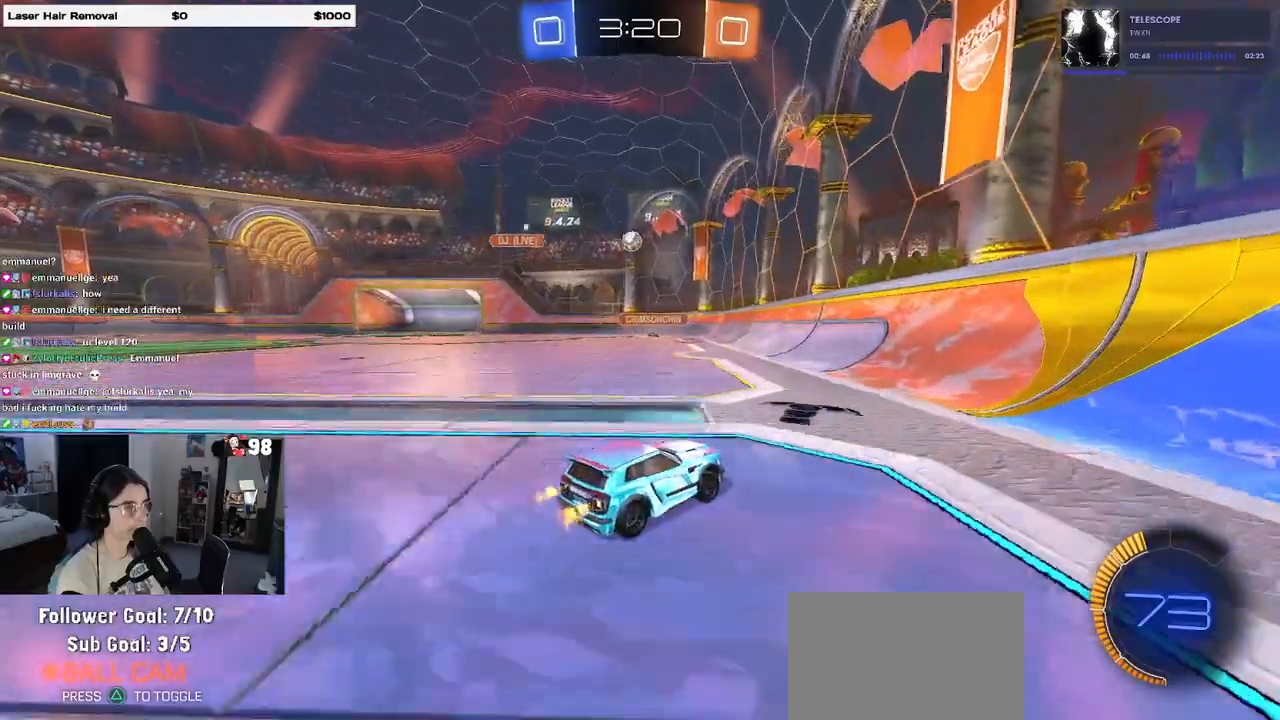
{"buttons": ["R2"], "left_stick": "left", "right_stick": "center", "events": [[83, "left_stick", "left"], [250, "left_stick", "center"], [417, "left_stick", "left"]]}
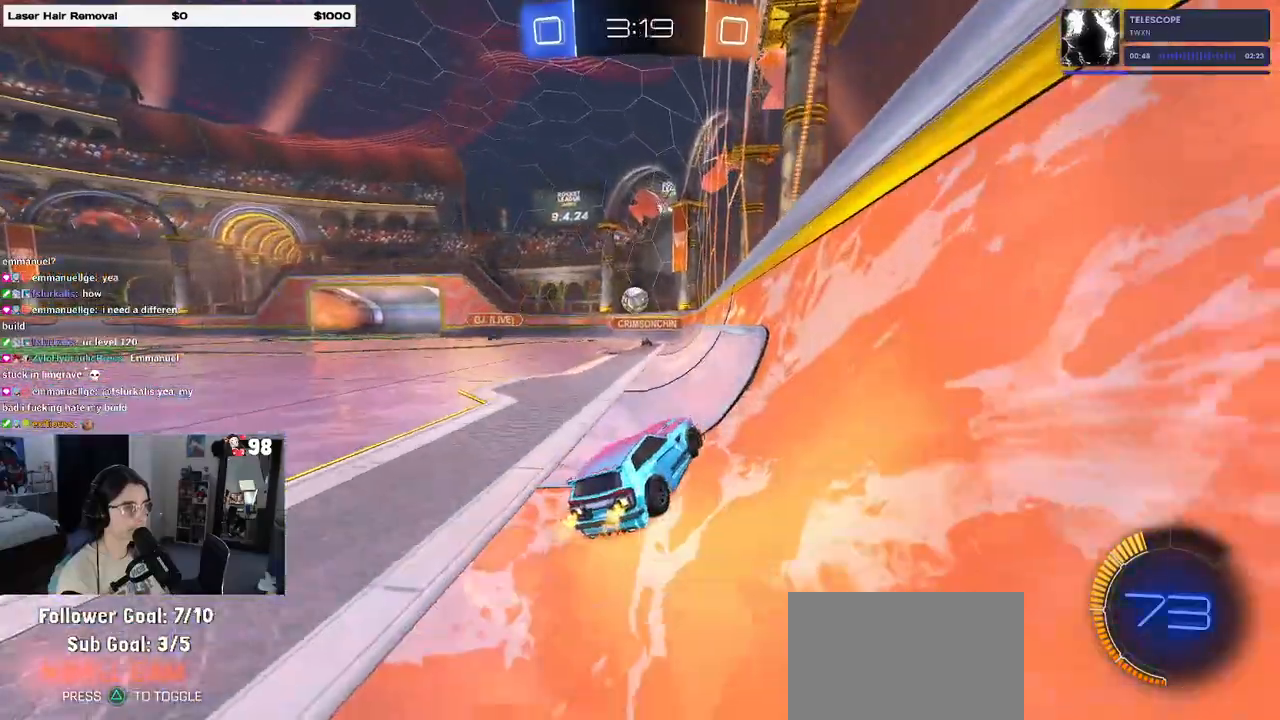
{"buttons": ["CROSS", "R2"], "left_stick": "left", "right_stick": "center", "events": [[83, "left_stick", "center"], [433, "CROSS", "down"], [483, "left_stick", "left"]]}
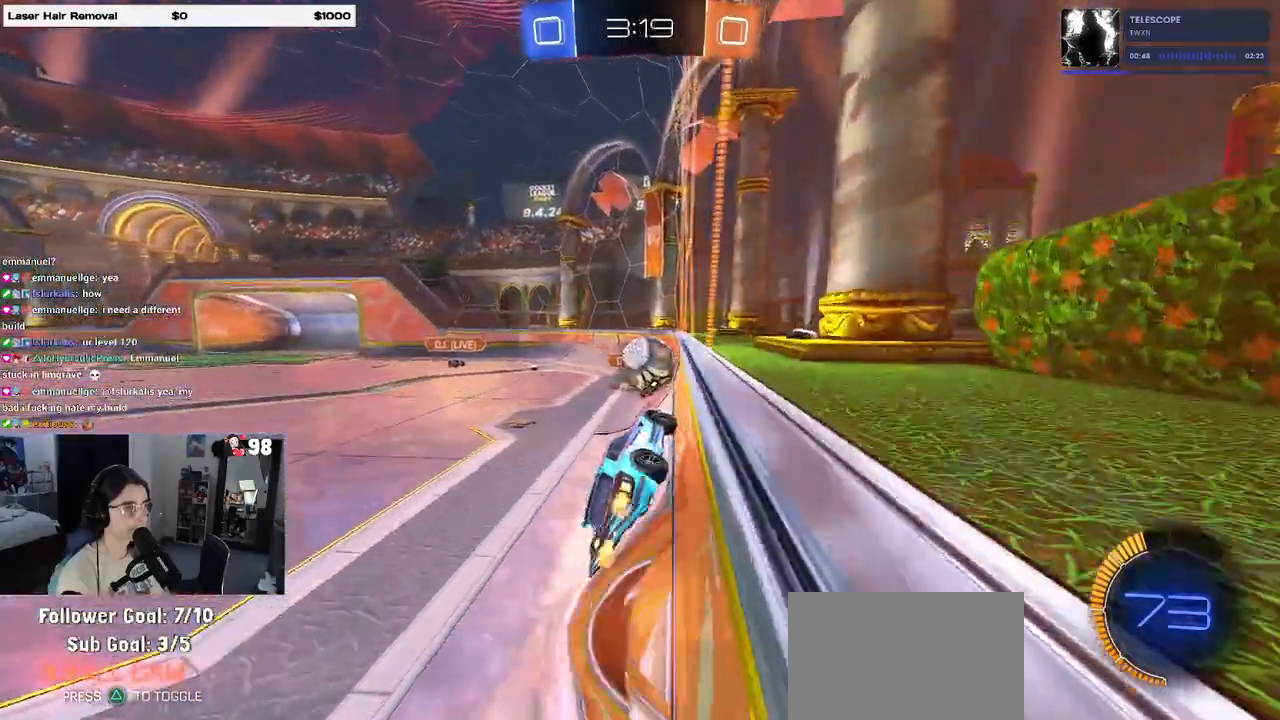
{"buttons": ["R2"], "left_stick": "down", "right_stick": "center", "events": [[33, "CROSS", "up"], [50, "left_stick", "center"], [167, "left_stick", "up"], [200, "CROSS", "down"], [317, "CROSS", "up"], [333, "left_stick", "down"]]}
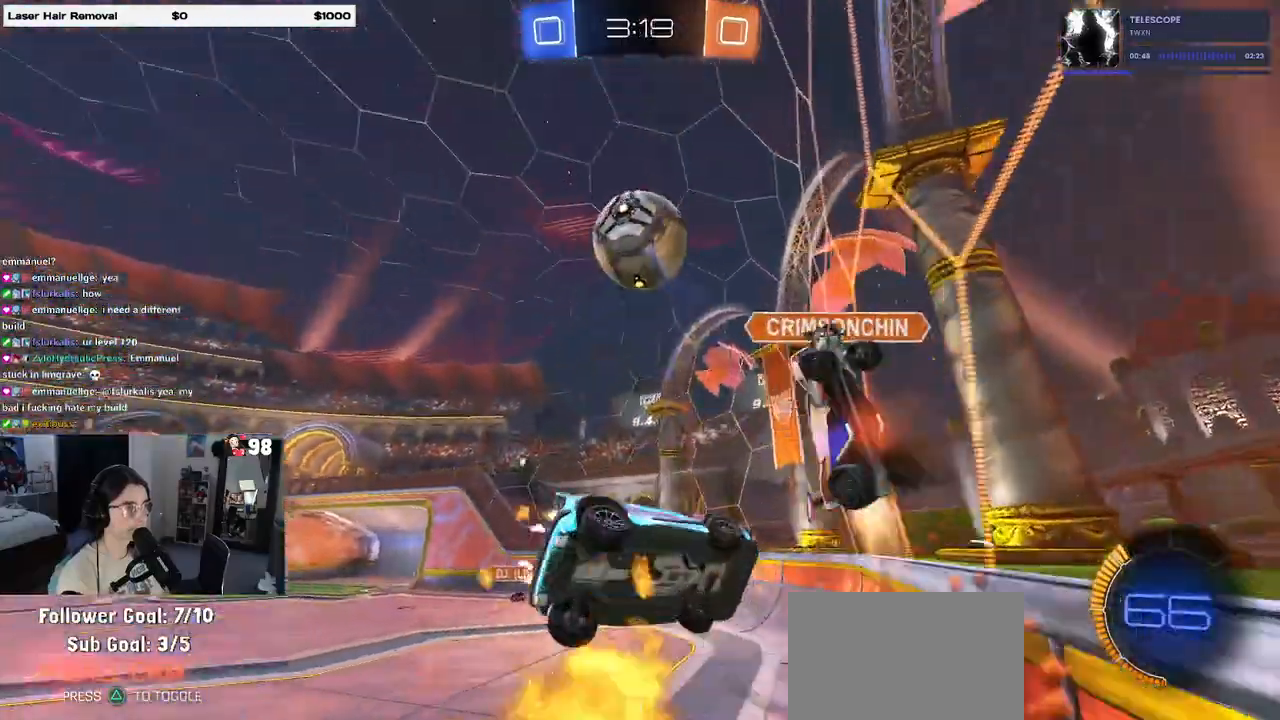
{"buttons": ["R2"], "left_stick": "down", "right_stick": "center", "events": [[100, "R2", "up"], [250, "R2", "down"], [333, "R2", "up"], [417, "R2", "down"]]}
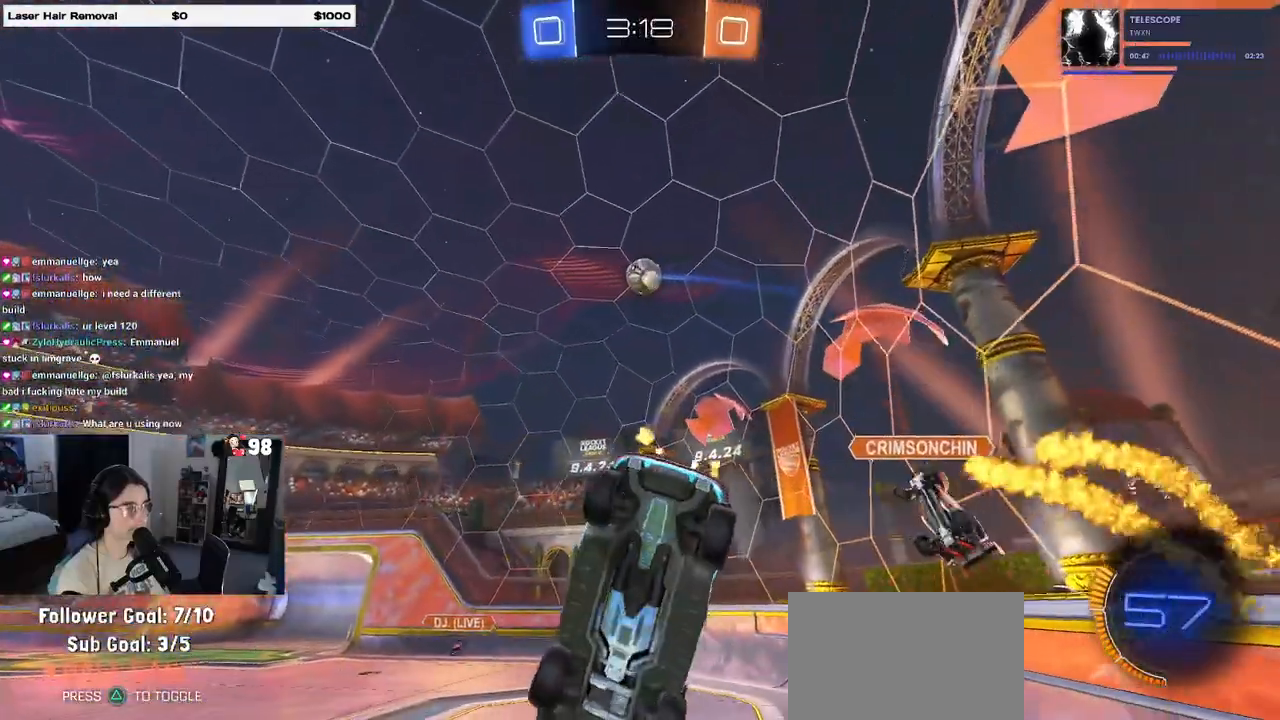
{"buttons": ["R2"], "left_stick": "right", "right_stick": "center", "events": [[33, "SQUARE", "down"], [67, "left_stick", "down-left"], [317, "SQUARE", "up"], [317, "left_stick", "center"], [367, "left_stick", "right"]]}
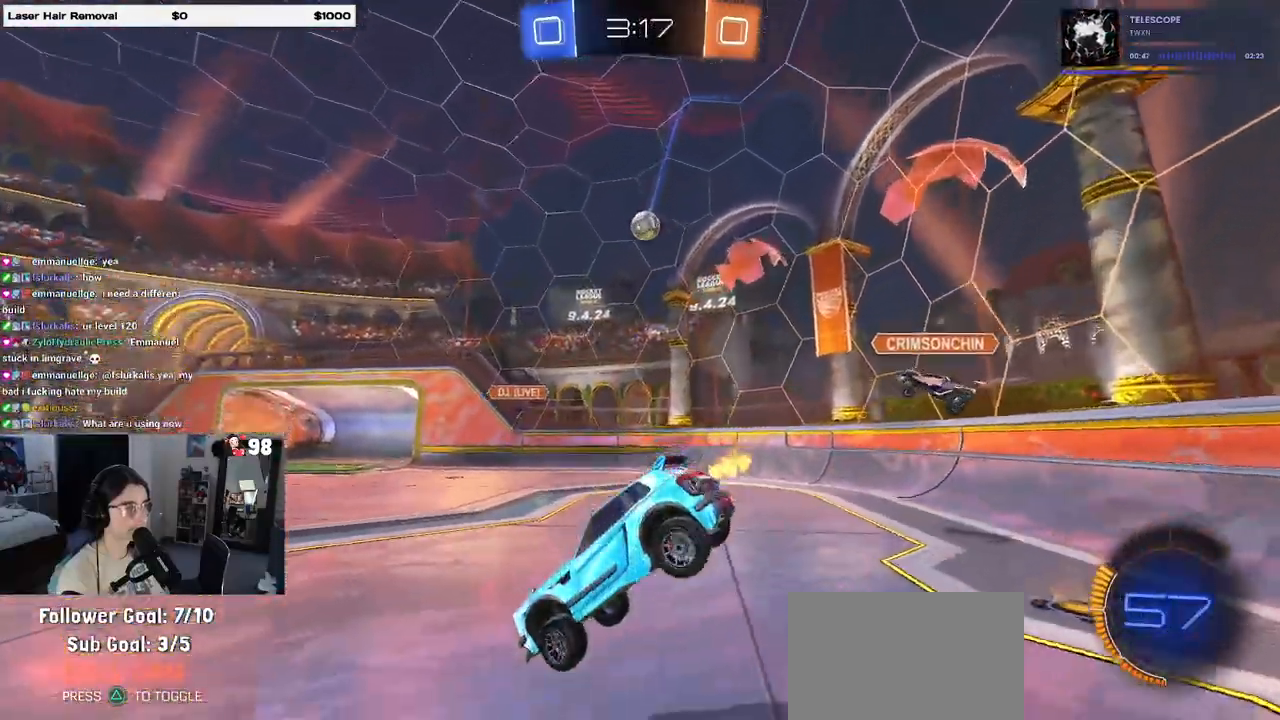
{"buttons": ["R2"], "left_stick": "right", "right_stick": "center", "events": []}
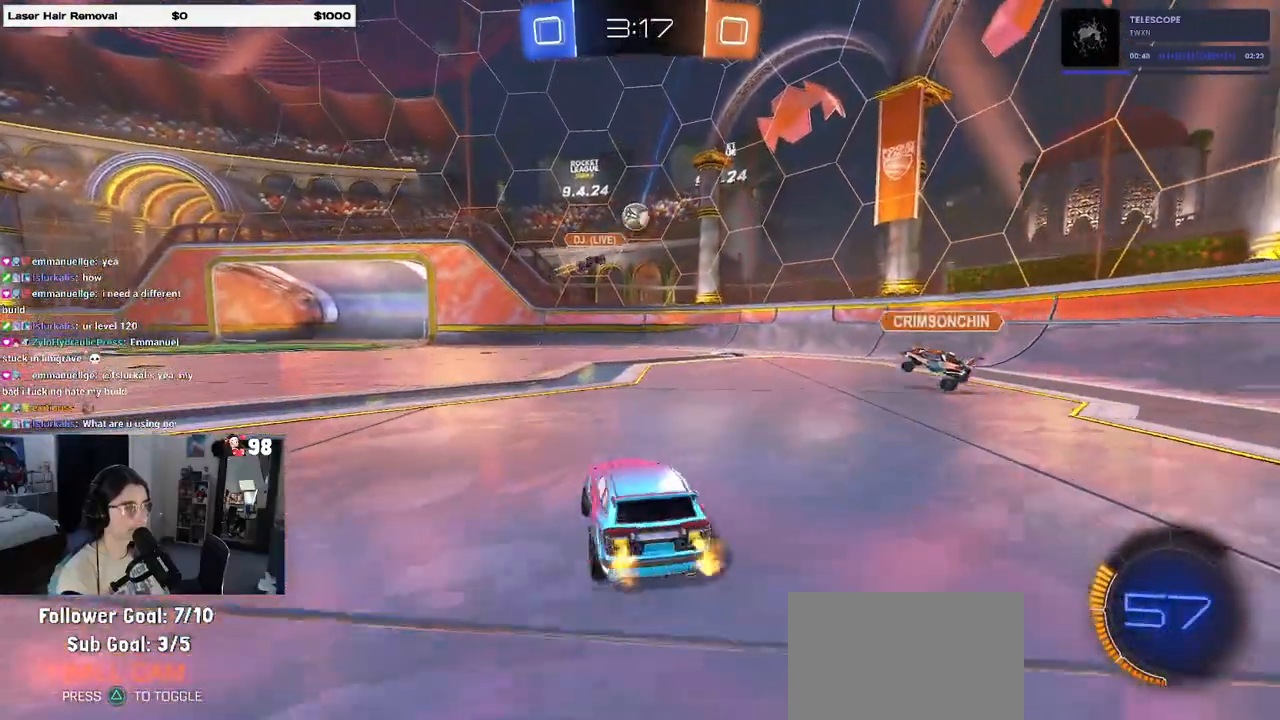
{"buttons": ["R2"], "left_stick": "right", "right_stick": "center", "events": []}
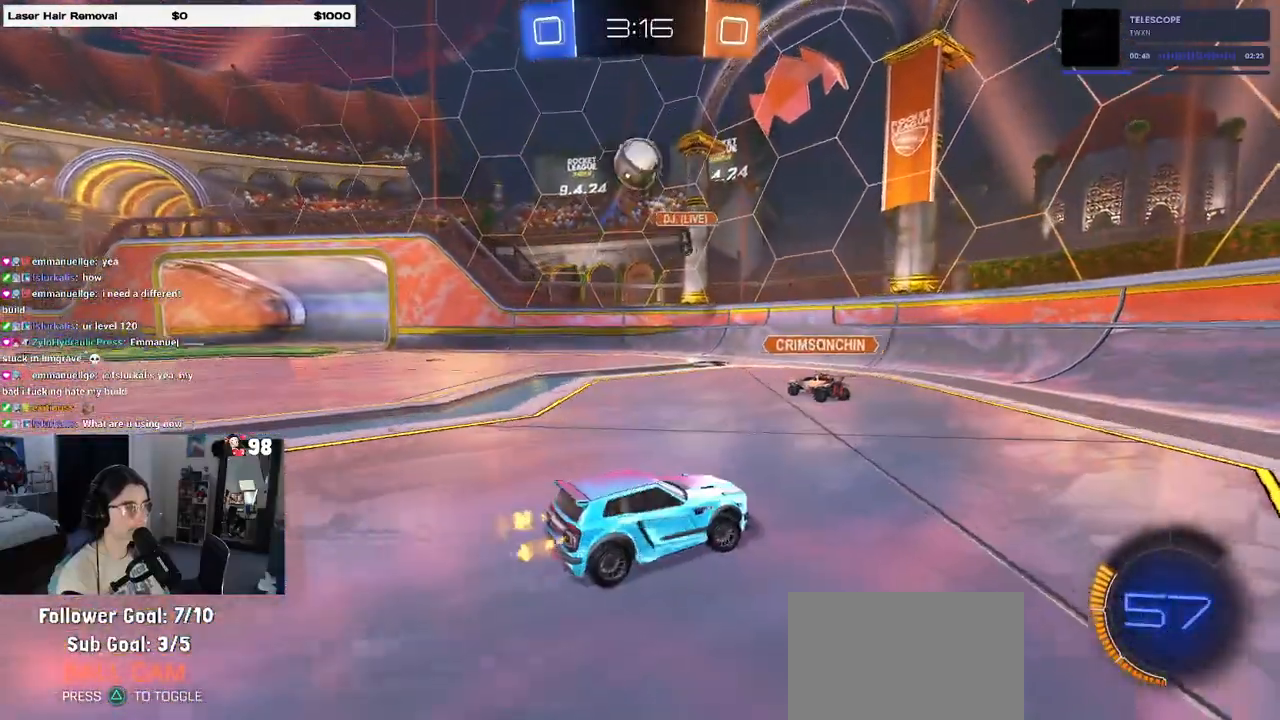
{"buttons": ["R2"], "left_stick": "left", "right_stick": "center", "events": [[83, "left_stick", "up-left"], [183, "left_stick", "left"], [233, "TRIANGLE", "down"], [333, "TRIANGLE", "up"]]}
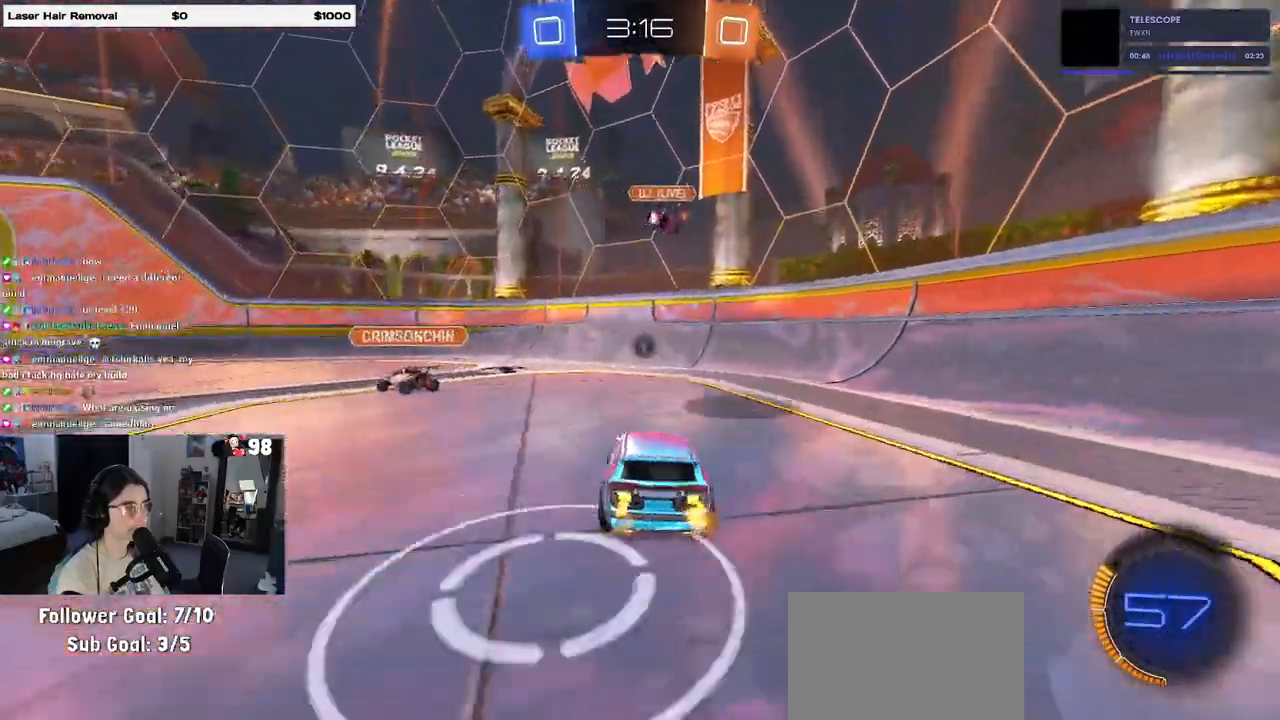
{"buttons": ["R2"], "left_stick": "left", "right_stick": "center", "events": []}
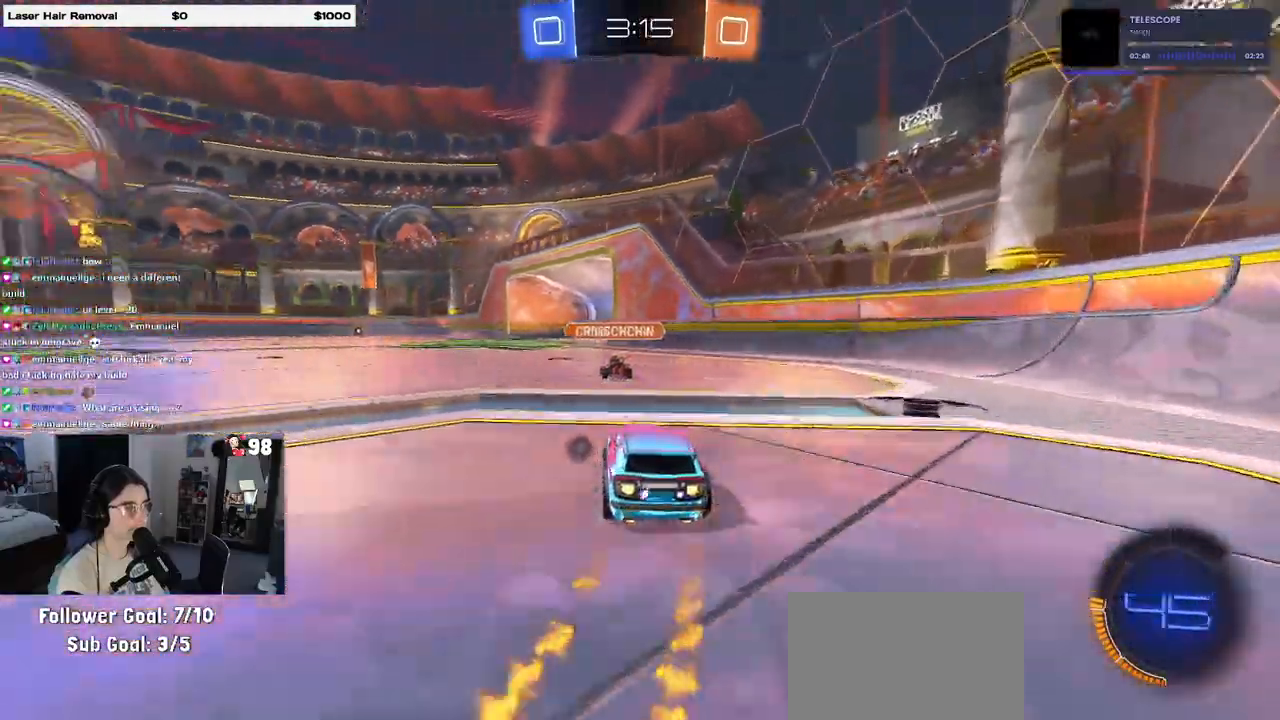
{"buttons": ["R2"], "left_stick": "center", "right_stick": "center", "events": [[83, "left_stick", "right"], [217, "left_stick", "center"], [267, "left_stick", "left"], [483, "left_stick", "center"]]}
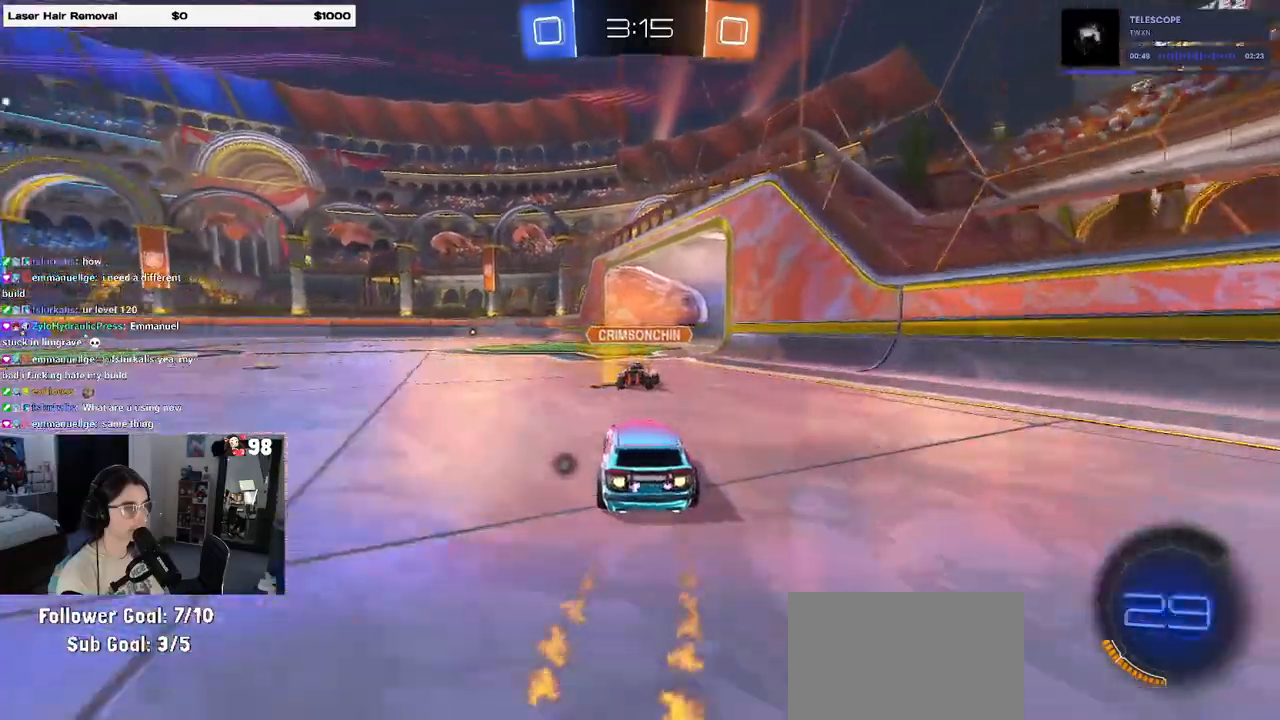
{"buttons": ["R2"], "left_stick": "left", "right_stick": "center", "events": [[50, "left_stick", "right"], [433, "left_stick", "left"]]}
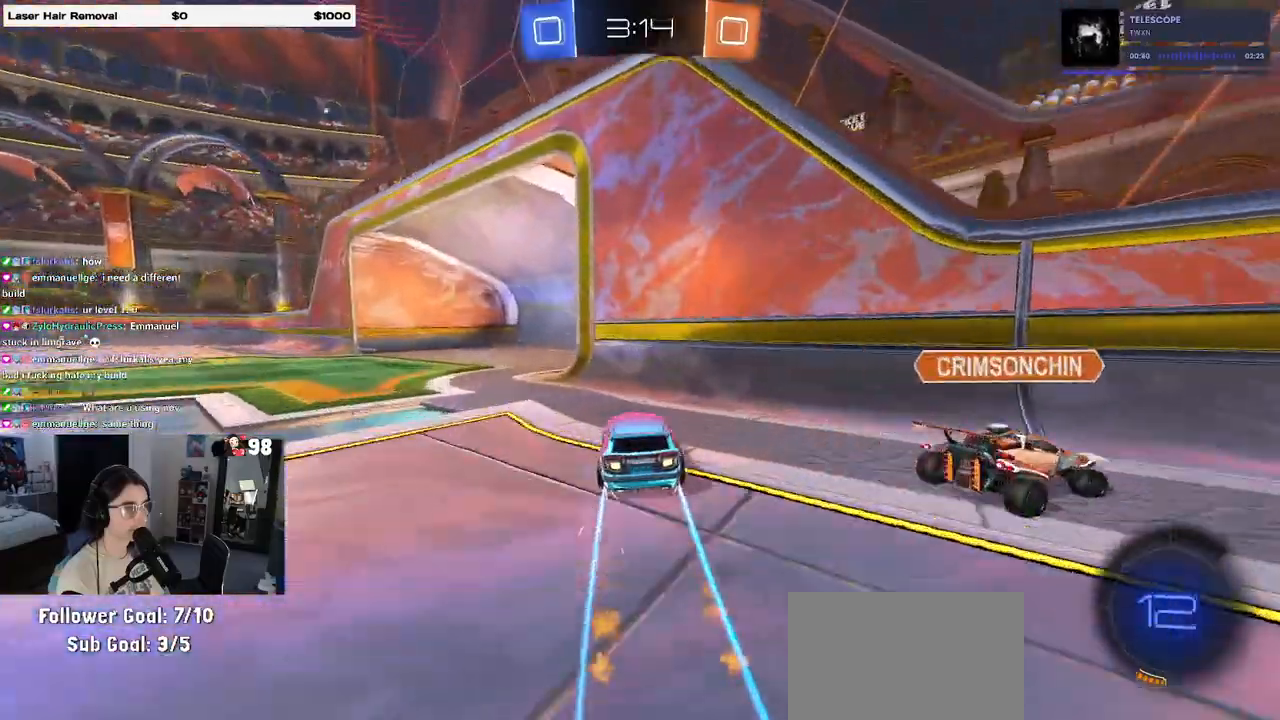
{"buttons": ["R2"], "left_stick": "left", "right_stick": "center", "events": [[17, "TRIANGLE", "down"], [117, "TRIANGLE", "up"]]}
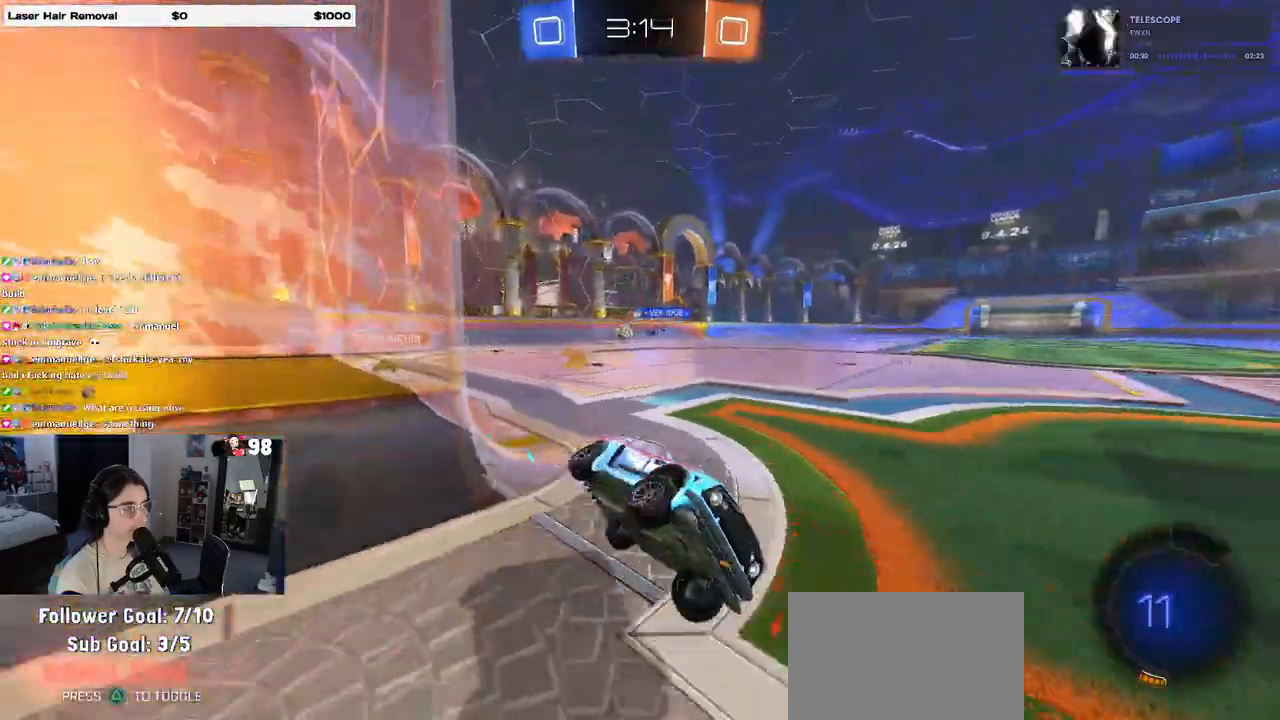
{"buttons": ["SQUARE", "R2"], "left_stick": "down-right", "right_stick": "center", "events": [[67, "left_stick", "center"], [233, "left_stick", "left"], [333, "SQUARE", "down"], [350, "left_stick", "down-right"]]}
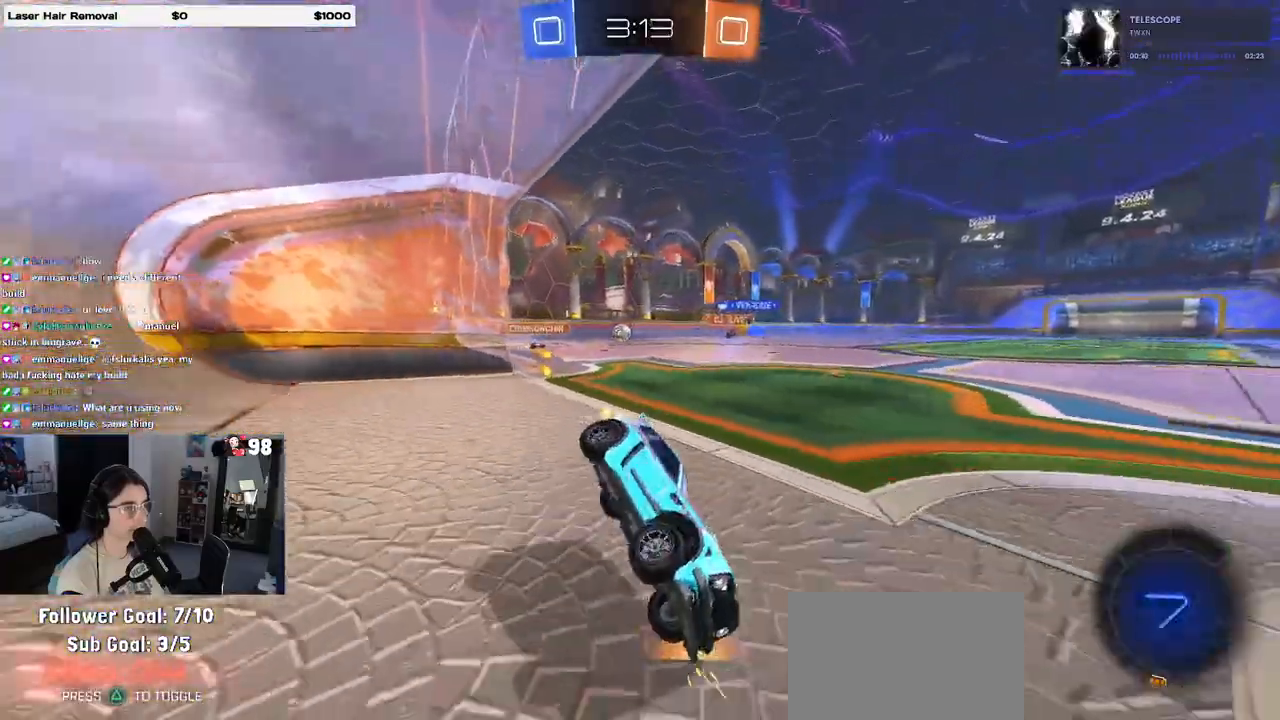
{"buttons": ["R2"], "left_stick": "left", "right_stick": "center", "events": [[17, "SQUARE", "up"], [33, "left_stick", "center"], [83, "left_stick", "left"]]}